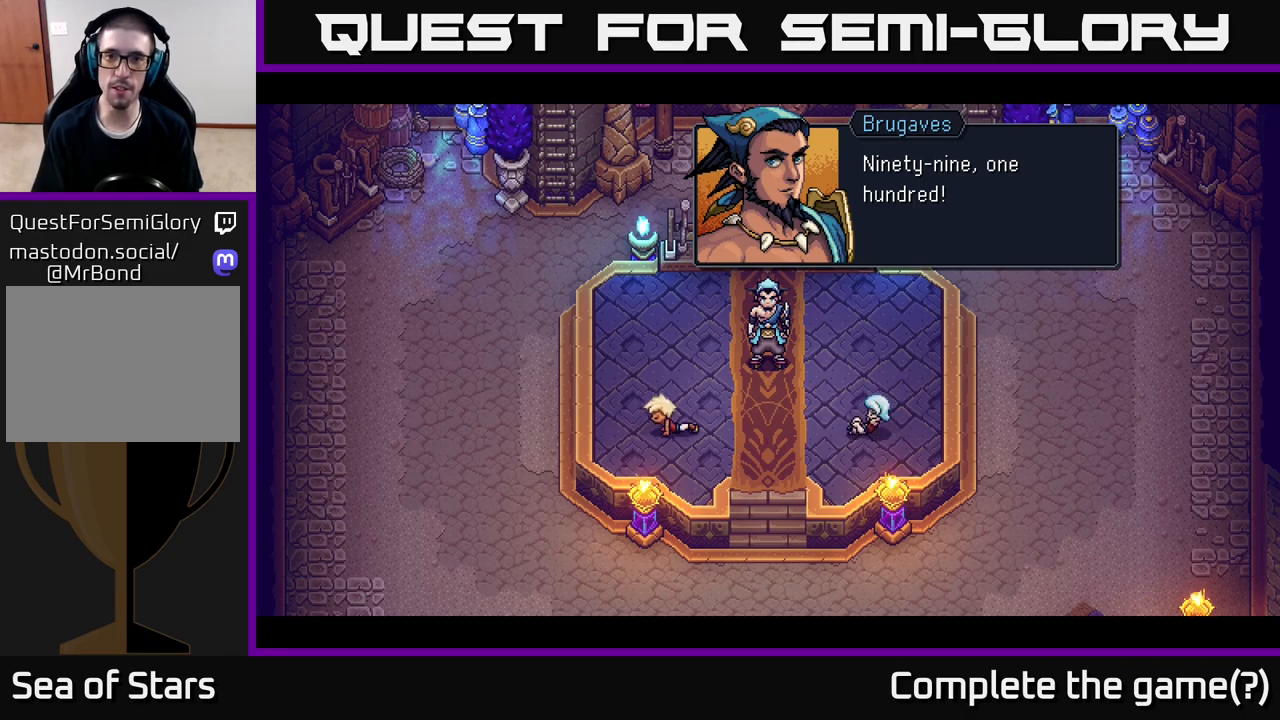
Gameplay with a controller (Xbox layout); each line is a JSON object with the inputs held at the frame after it. "events" lists button and stick changes between this image and that frame as [ms after this image, input, new state], when the widget could be followed in between.
{"buttons": [], "left_stick": "center", "right_stick": "center", "events": [[150, "A", "down"], [350, "A", "up"]]}
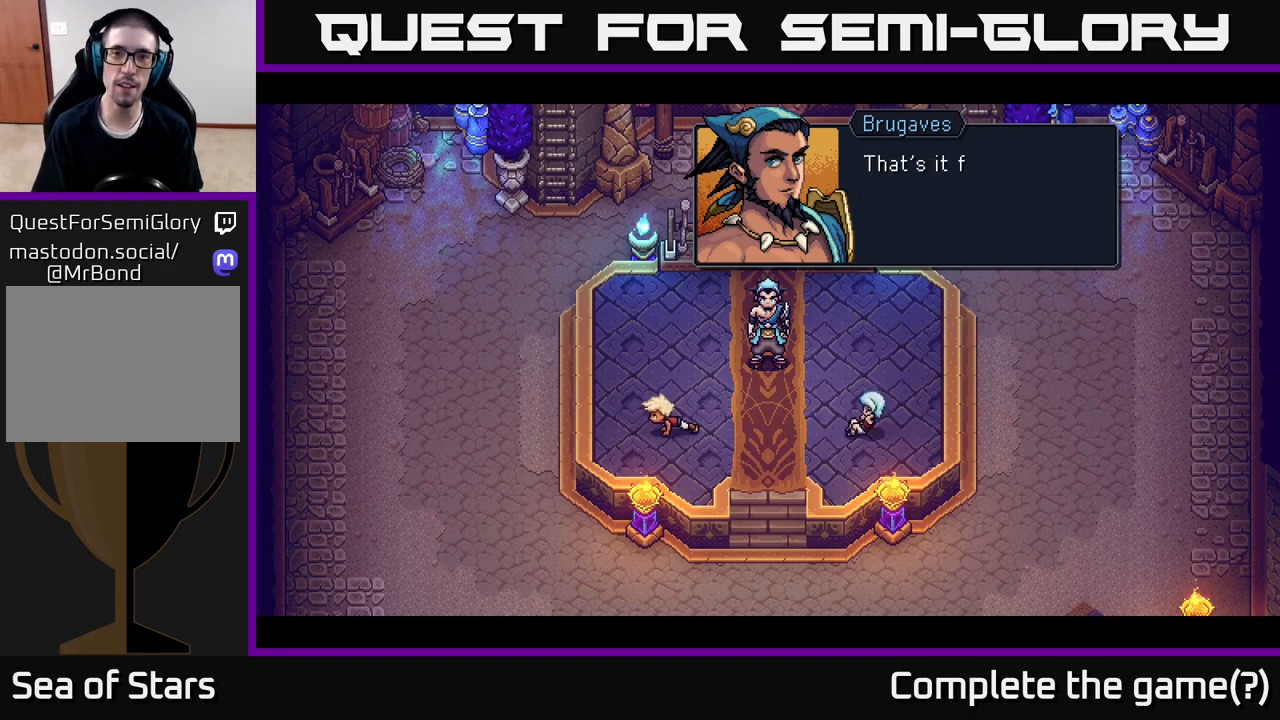
{"buttons": [], "left_stick": "center", "right_stick": "center", "events": []}
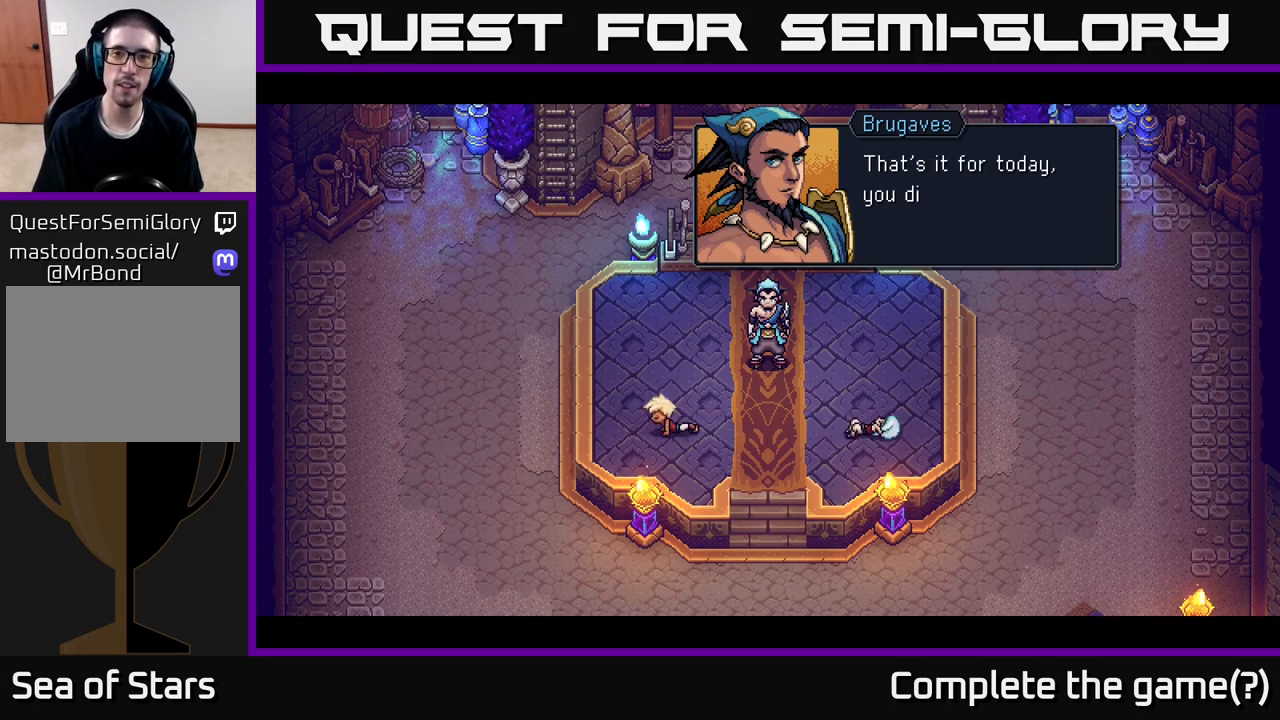
{"buttons": [], "left_stick": "center", "right_stick": "center", "events": []}
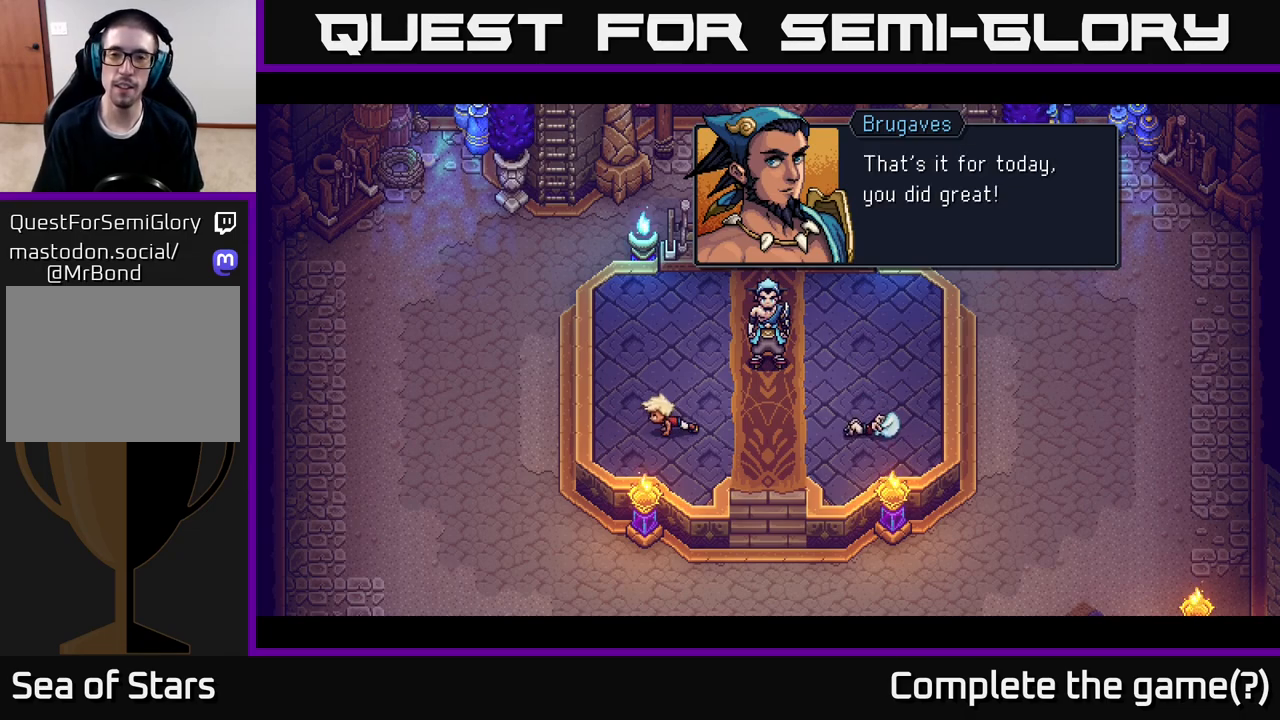
{"buttons": [], "left_stick": "center", "right_stick": "center", "events": [[50, "A", "down"], [200, "A", "up"]]}
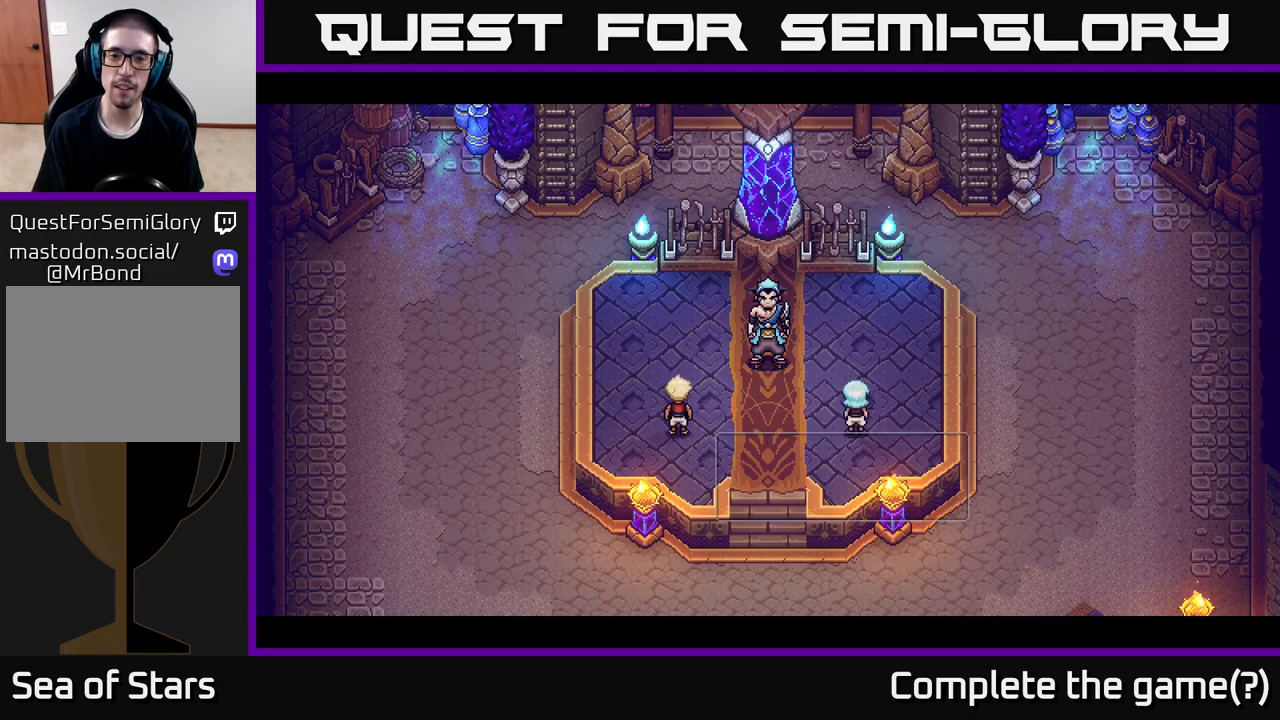
{"buttons": [], "left_stick": "center", "right_stick": "center", "events": []}
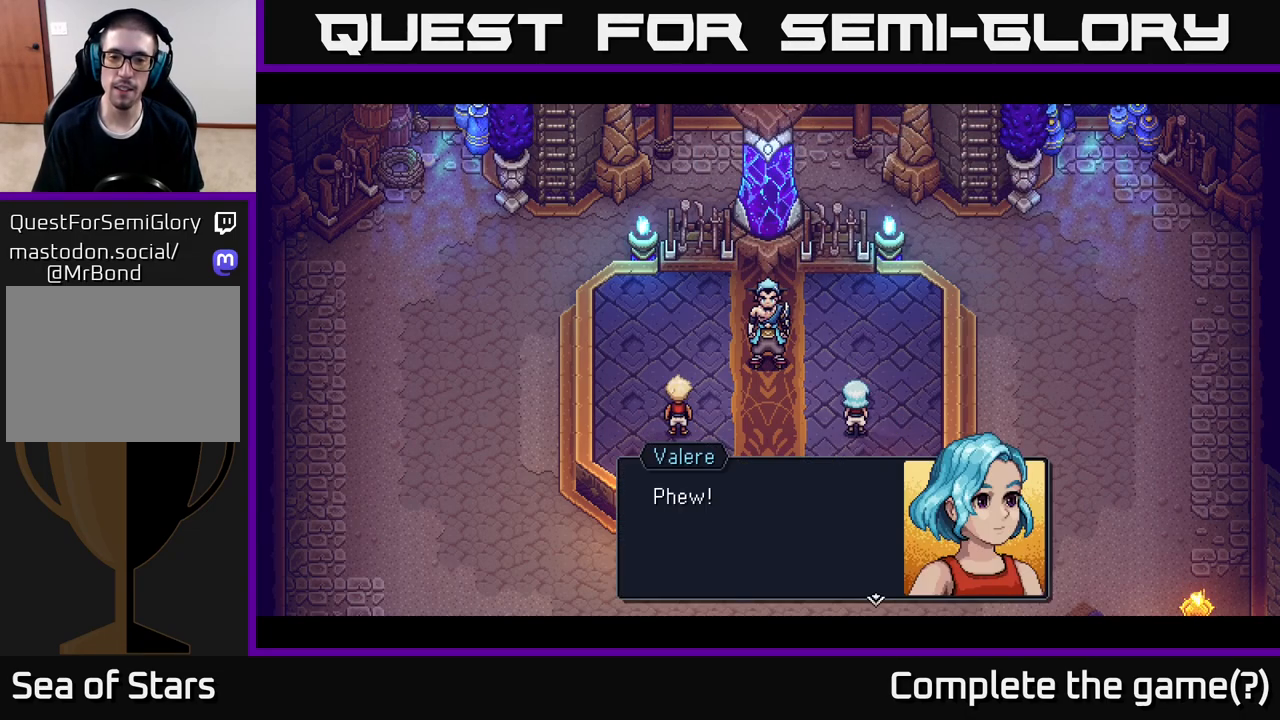
{"buttons": [], "left_stick": "center", "right_stick": "center", "events": []}
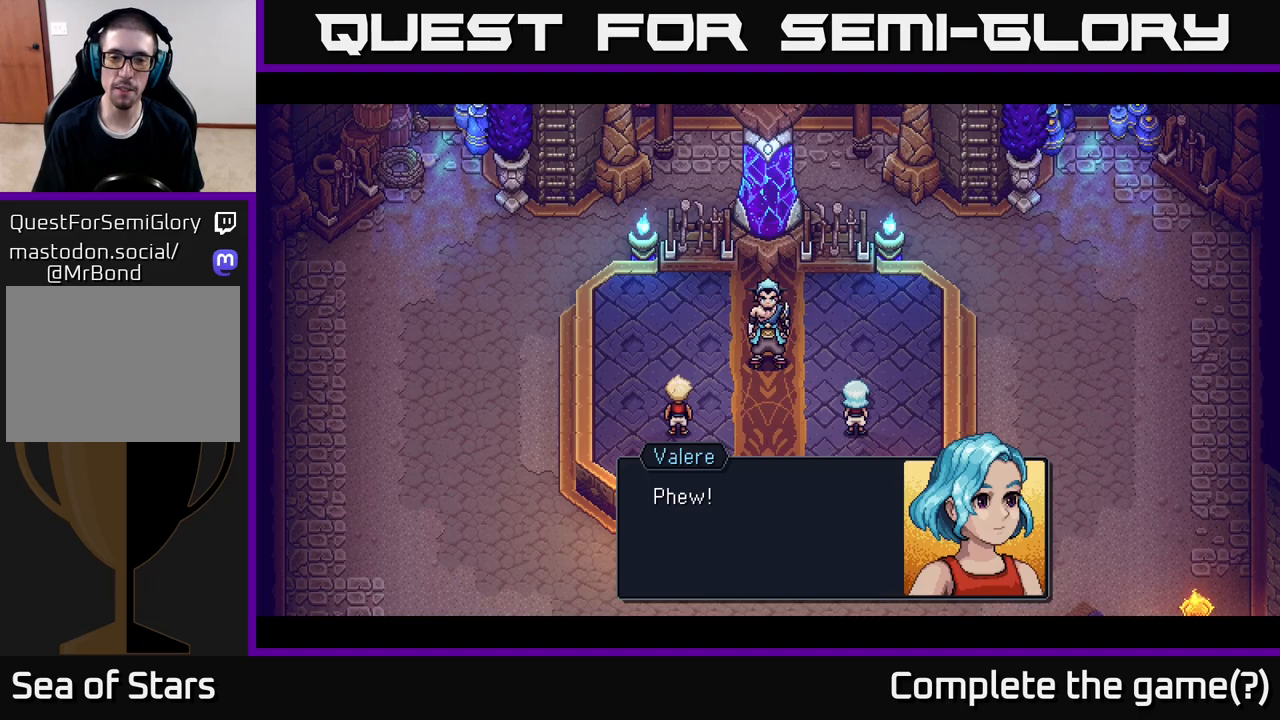
{"buttons": [], "left_stick": "center", "right_stick": "center", "events": []}
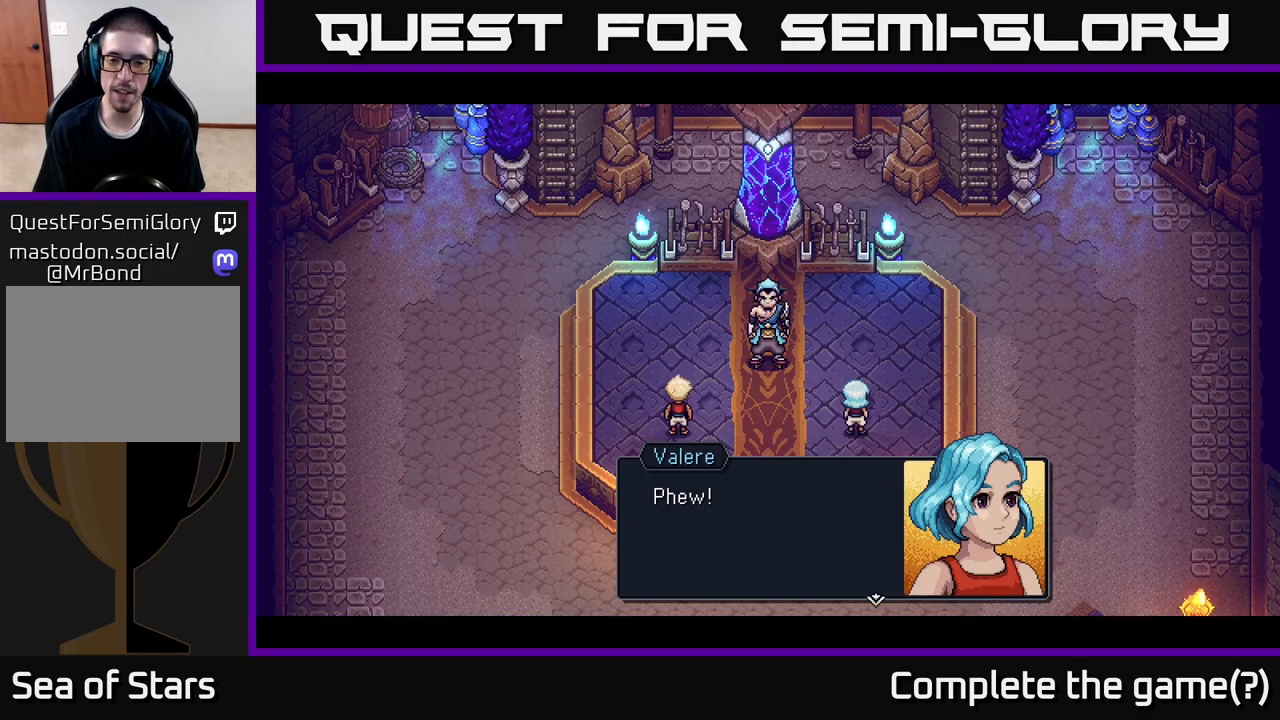
{"buttons": [], "left_stick": "center", "right_stick": "center", "events": []}
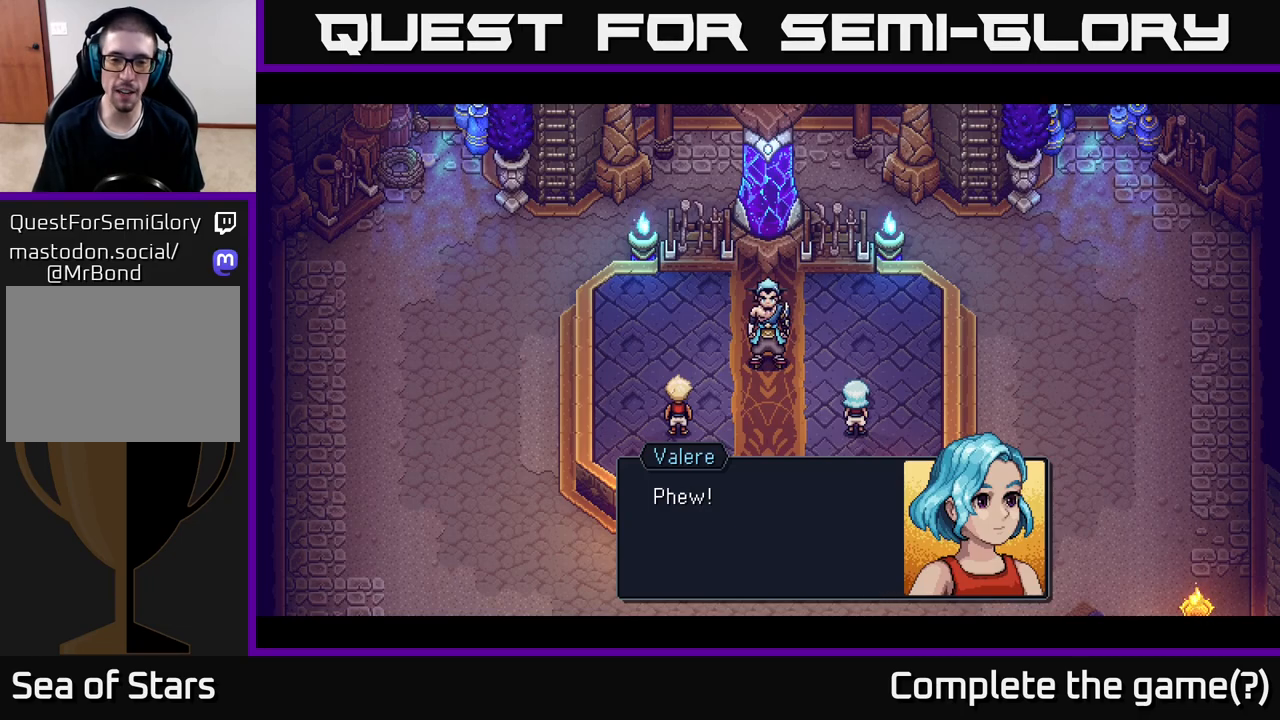
{"buttons": [], "left_stick": "center", "right_stick": "center", "events": []}
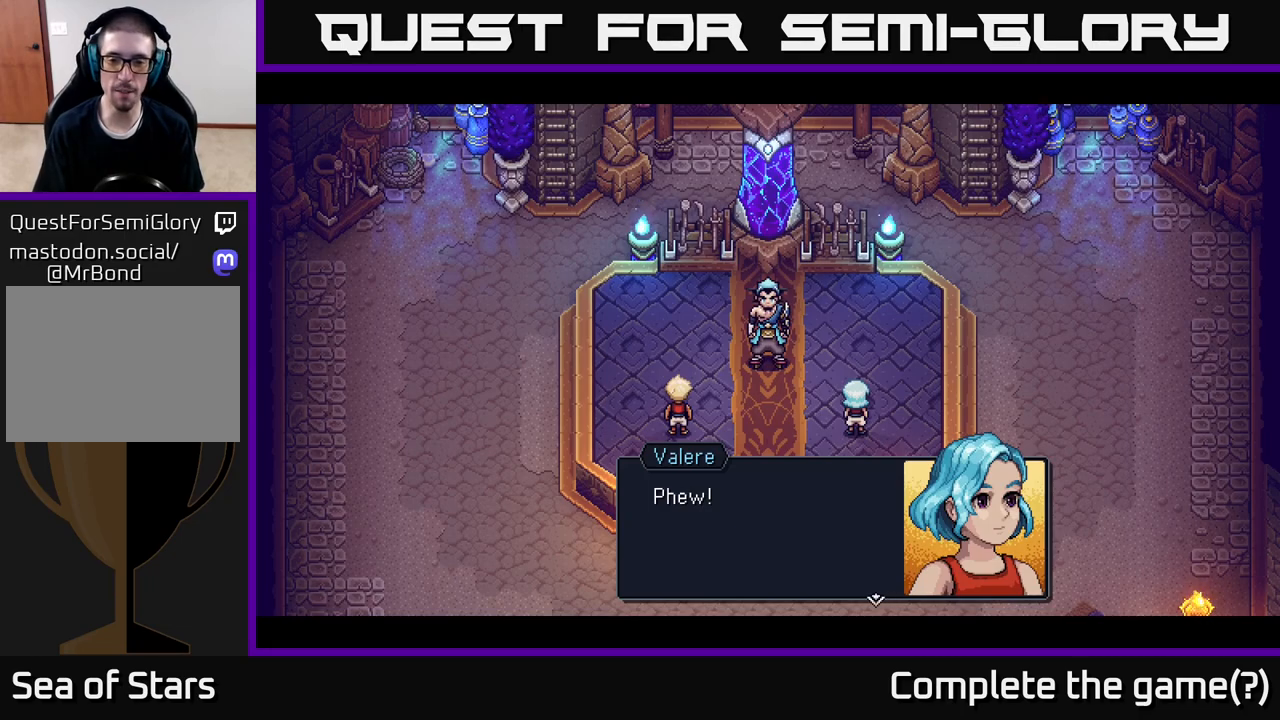
{"buttons": [], "left_stick": "center", "right_stick": "center", "events": []}
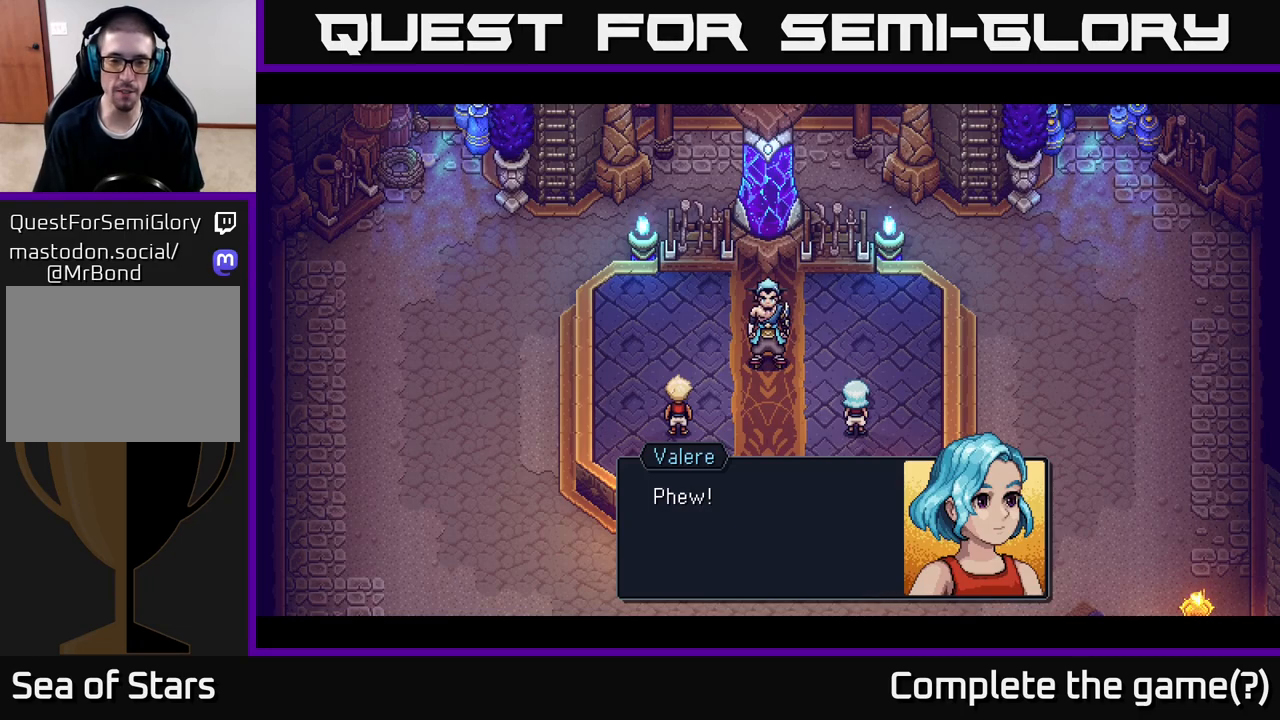
{"buttons": ["A"], "left_stick": "center", "right_stick": "center", "events": [[267, "A", "down"]]}
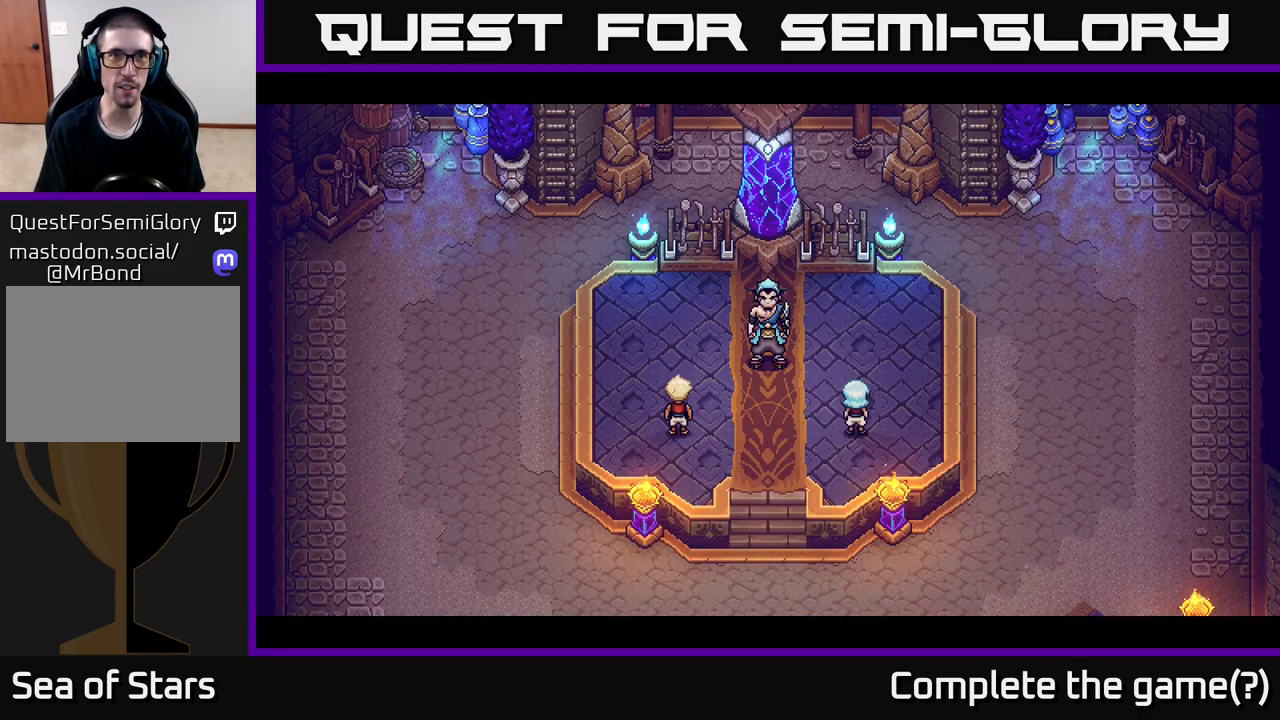
{"buttons": [], "left_stick": "center", "right_stick": "center", "events": [[33, "A", "up"]]}
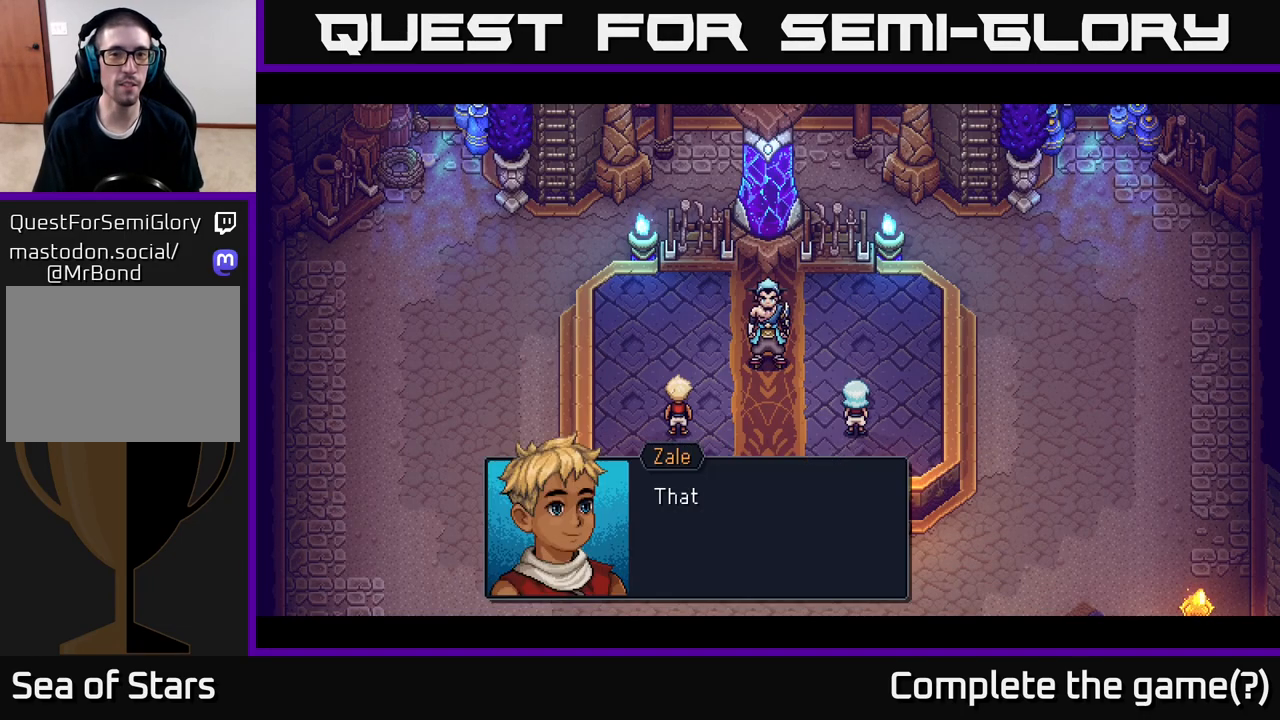
{"buttons": [], "left_stick": "center", "right_stick": "center", "events": []}
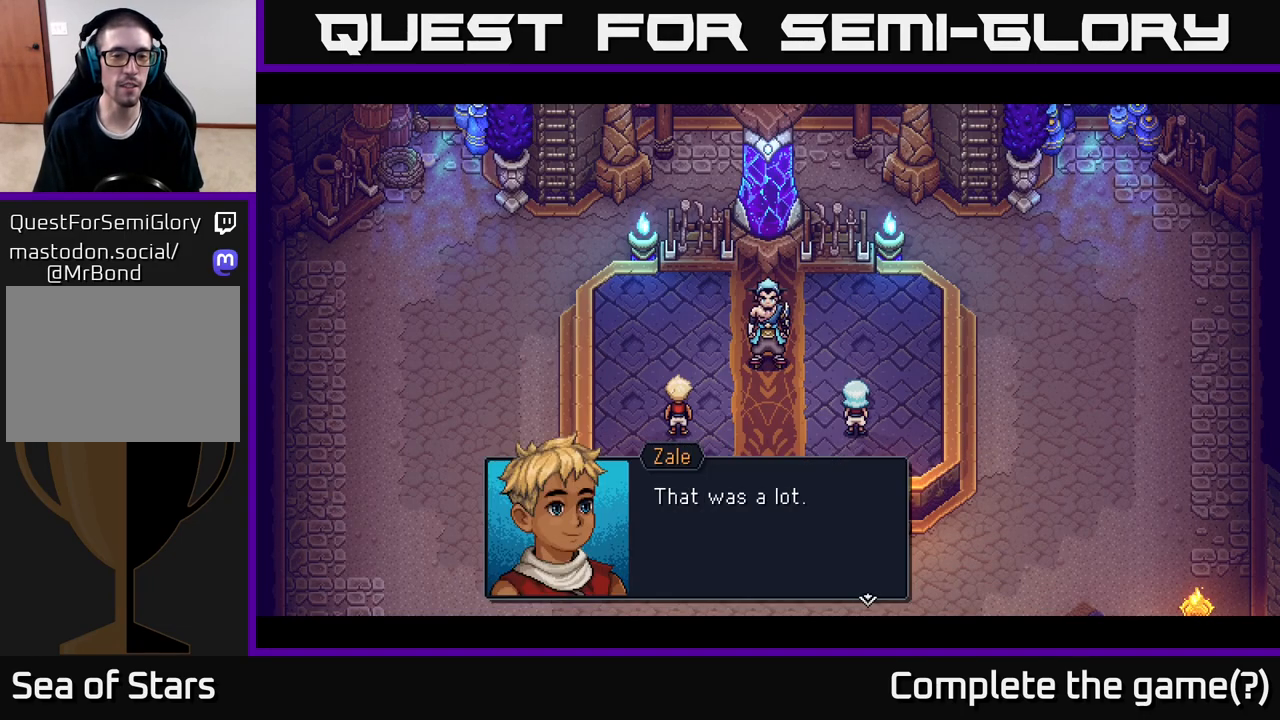
{"buttons": ["A"], "left_stick": "center", "right_stick": "center", "events": [[450, "A", "down"]]}
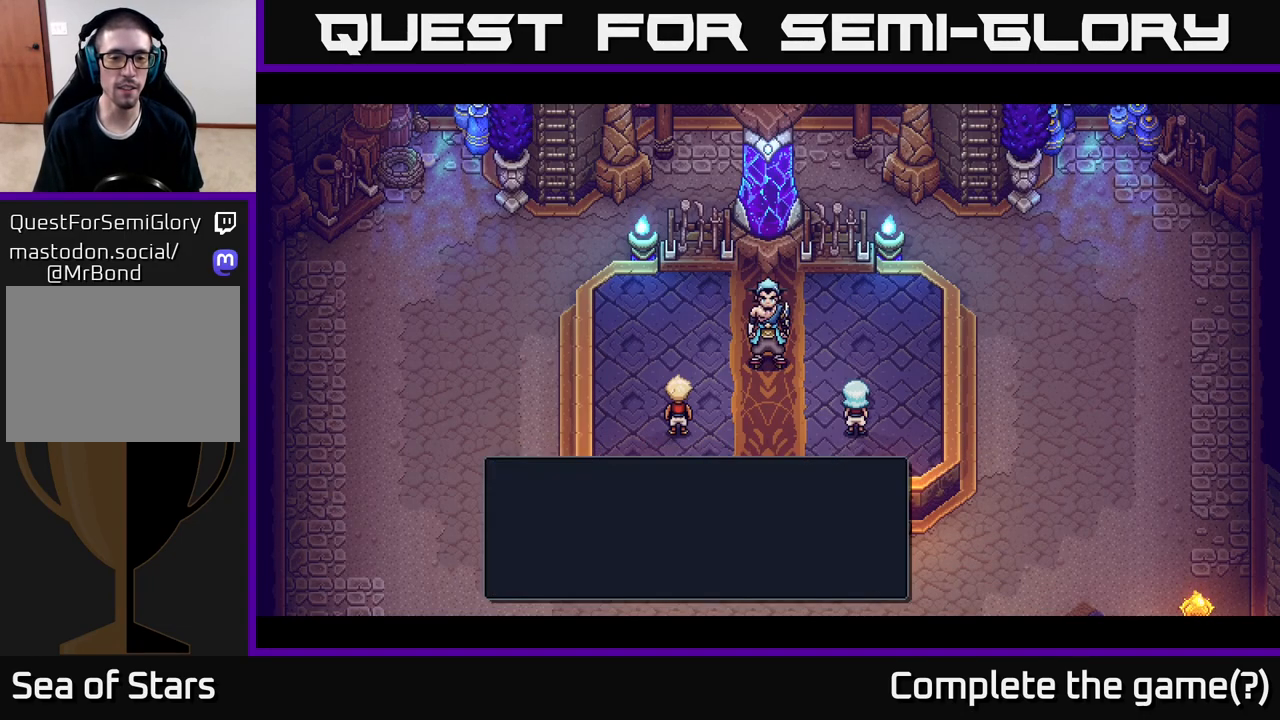
{"buttons": [], "left_stick": "center", "right_stick": "center", "events": [[217, "A", "up"]]}
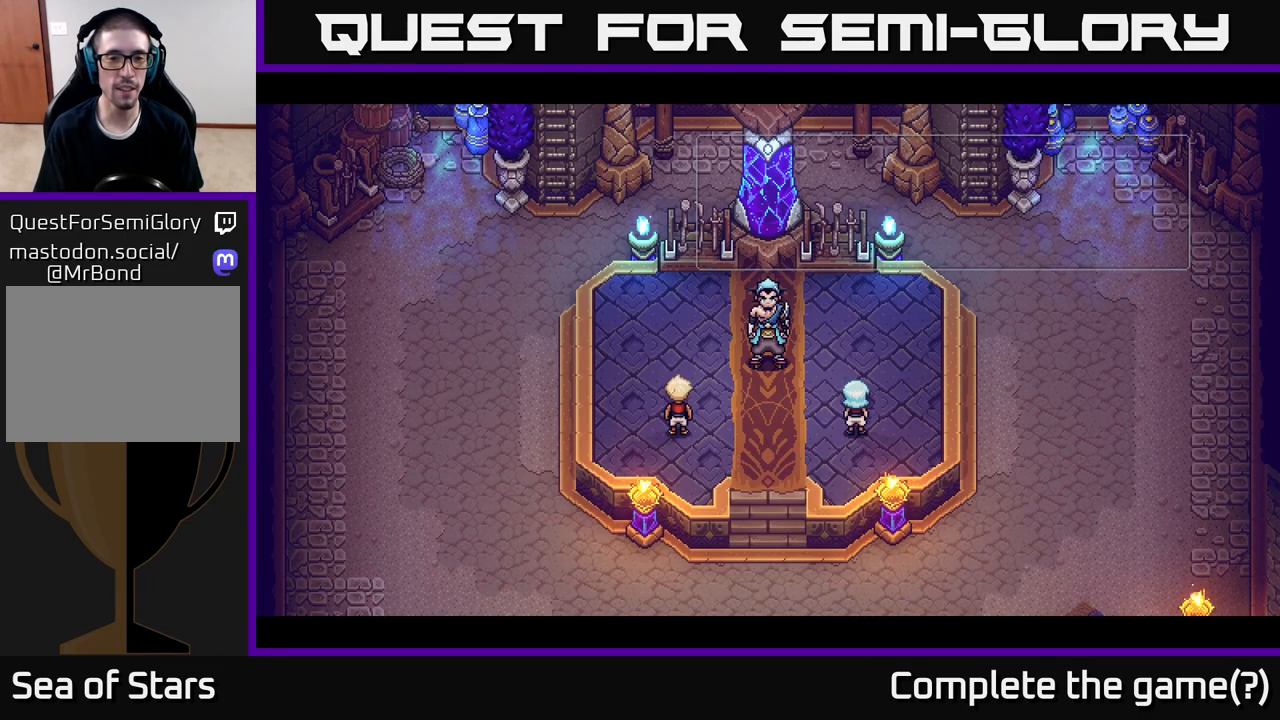
{"buttons": [], "left_stick": "center", "right_stick": "center", "events": []}
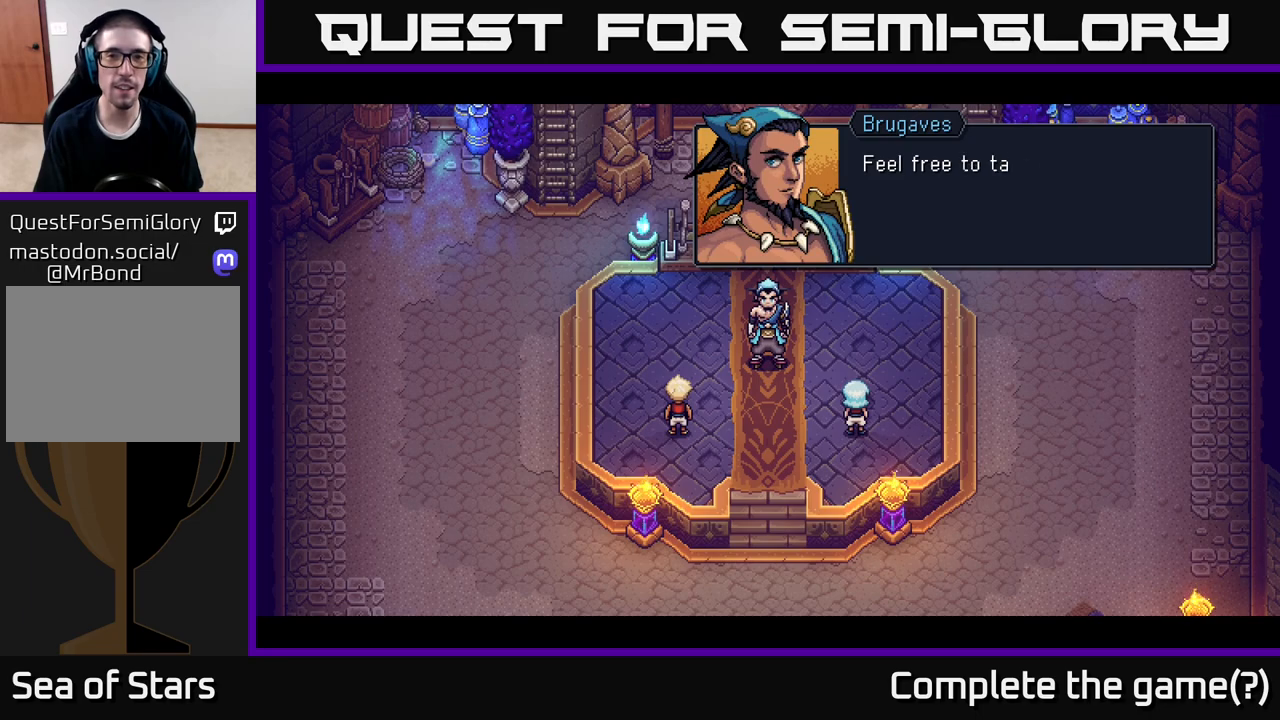
{"buttons": ["A"], "left_stick": "center", "right_stick": "center", "events": [[383, "A", "down"]]}
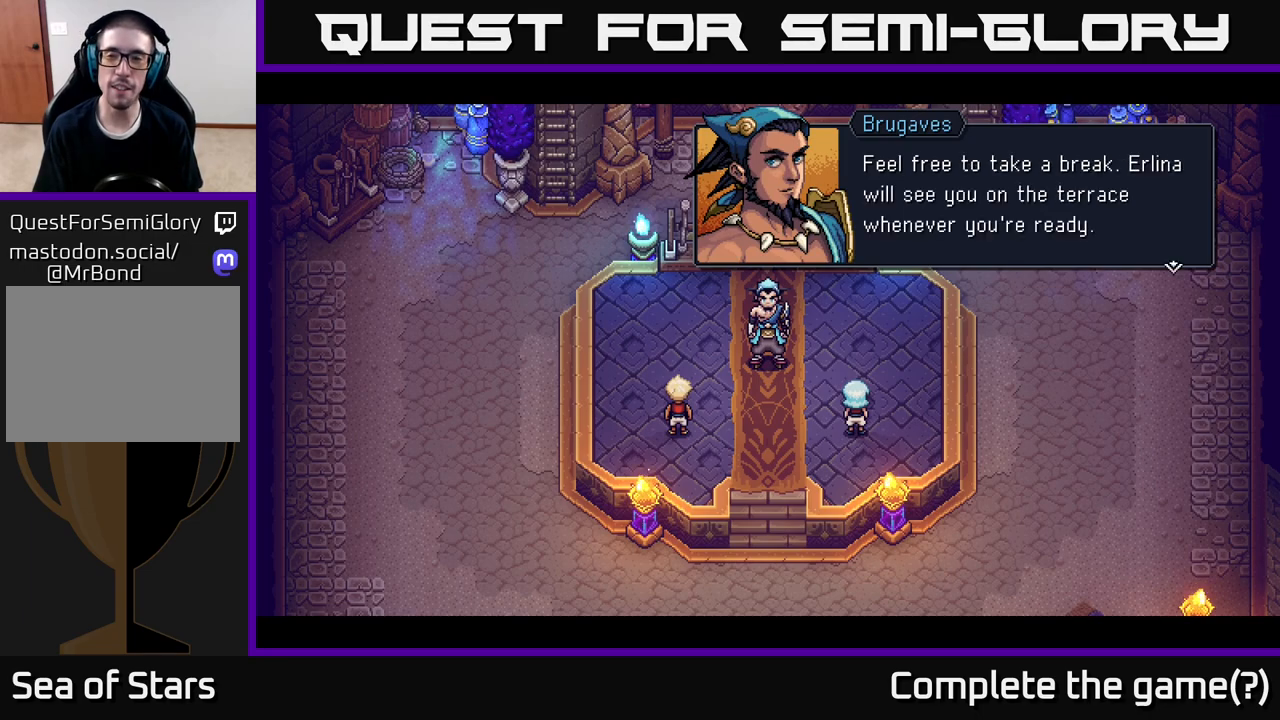
{"buttons": [], "left_stick": "center", "right_stick": "center", "events": [[133, "A", "up"]]}
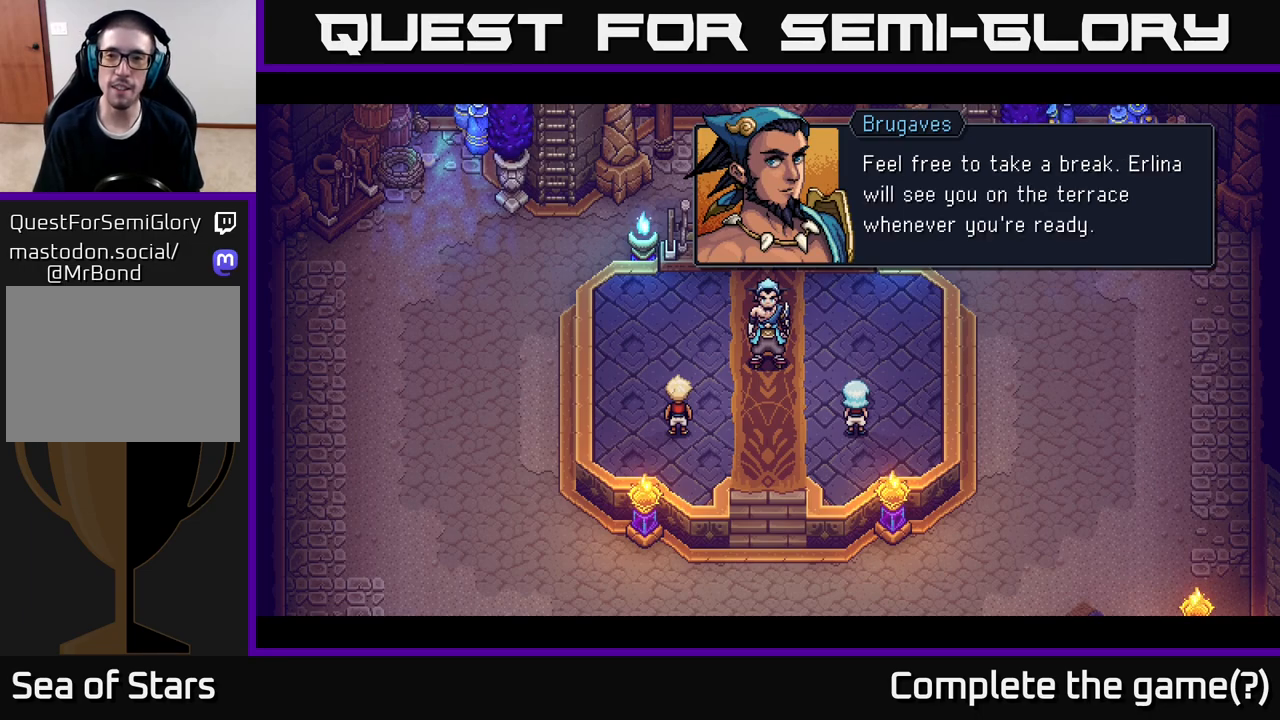
{"buttons": [], "left_stick": "center", "right_stick": "center", "events": []}
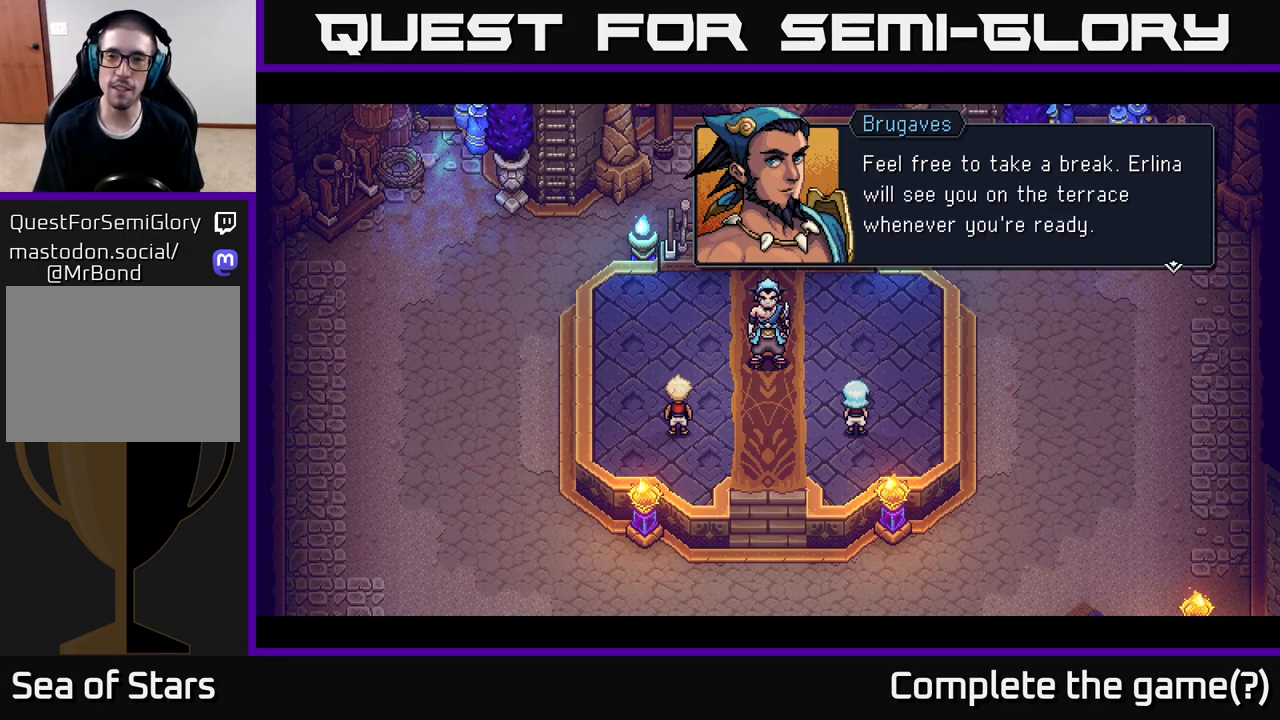
{"buttons": ["A"], "left_stick": "center", "right_stick": "center", "events": [[350, "A", "down"]]}
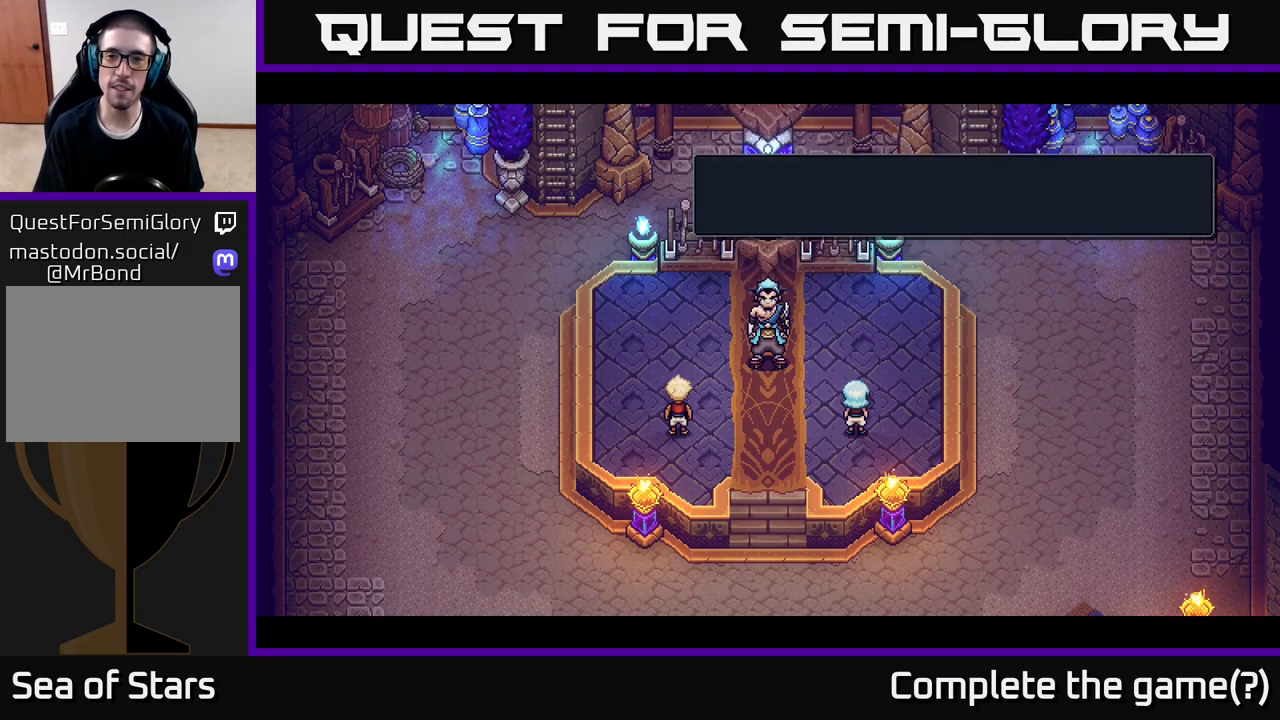
{"buttons": [], "left_stick": "center", "right_stick": "center", "events": [[117, "A", "up"]]}
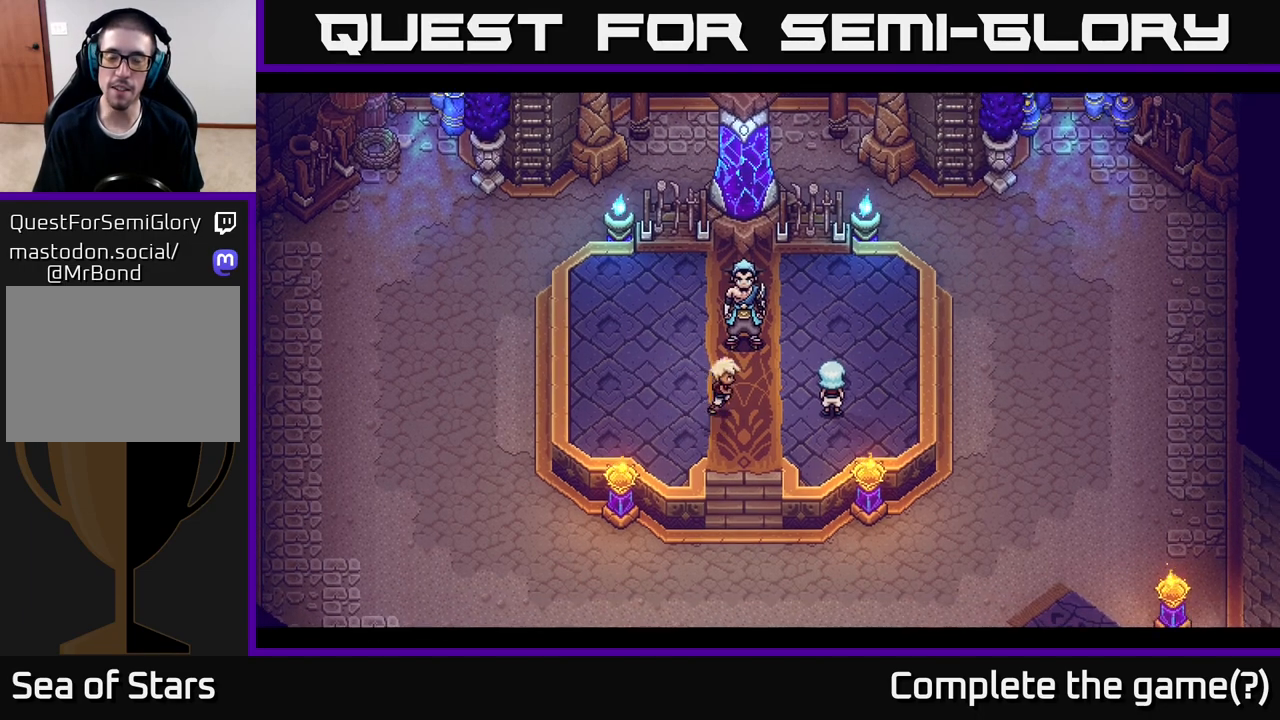
{"buttons": [], "left_stick": "center", "right_stick": "center", "events": []}
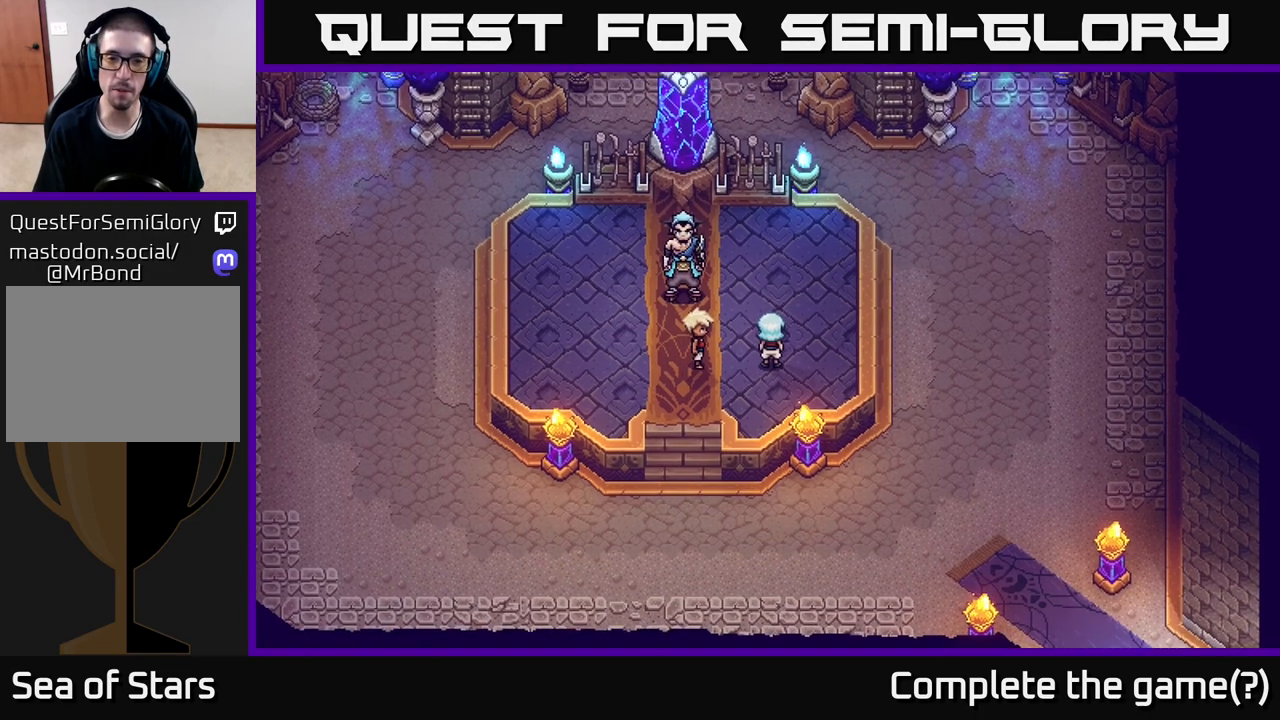
{"buttons": [], "left_stick": "down-left", "right_stick": "center", "events": [[267, "left_stick", "left"], [417, "left_stick", "down-left"]]}
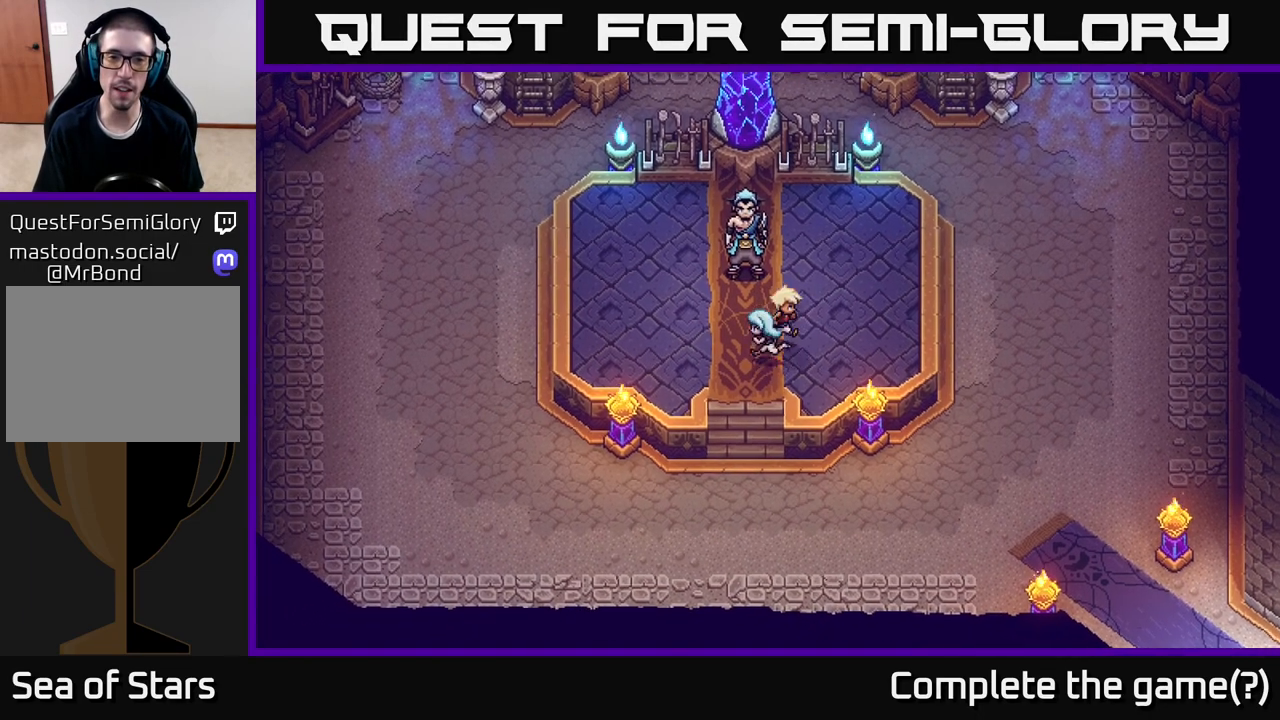
{"buttons": [], "left_stick": "up", "right_stick": "center", "events": [[50, "left_stick", "center"], [217, "left_stick", "up-left"], [333, "left_stick", "up"]]}
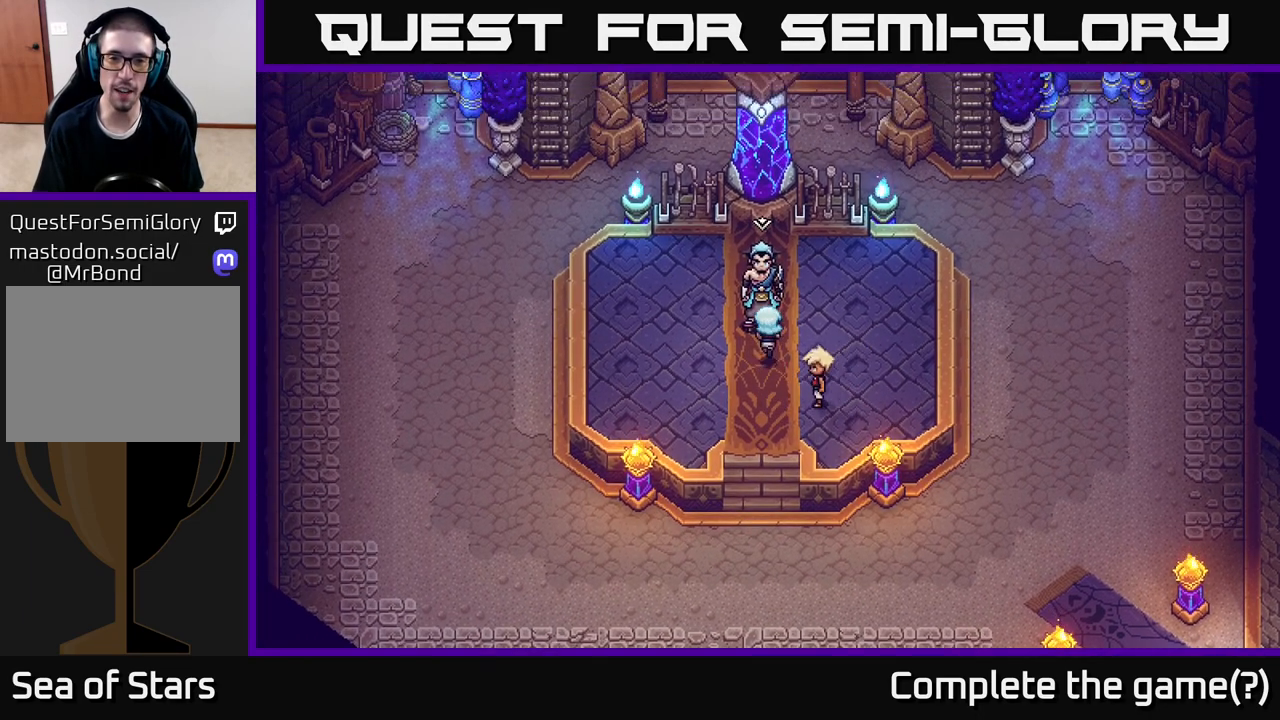
{"buttons": [], "left_stick": "center", "right_stick": "center", "events": [[17, "A", "down"], [33, "left_stick", "center"], [150, "A", "up"]]}
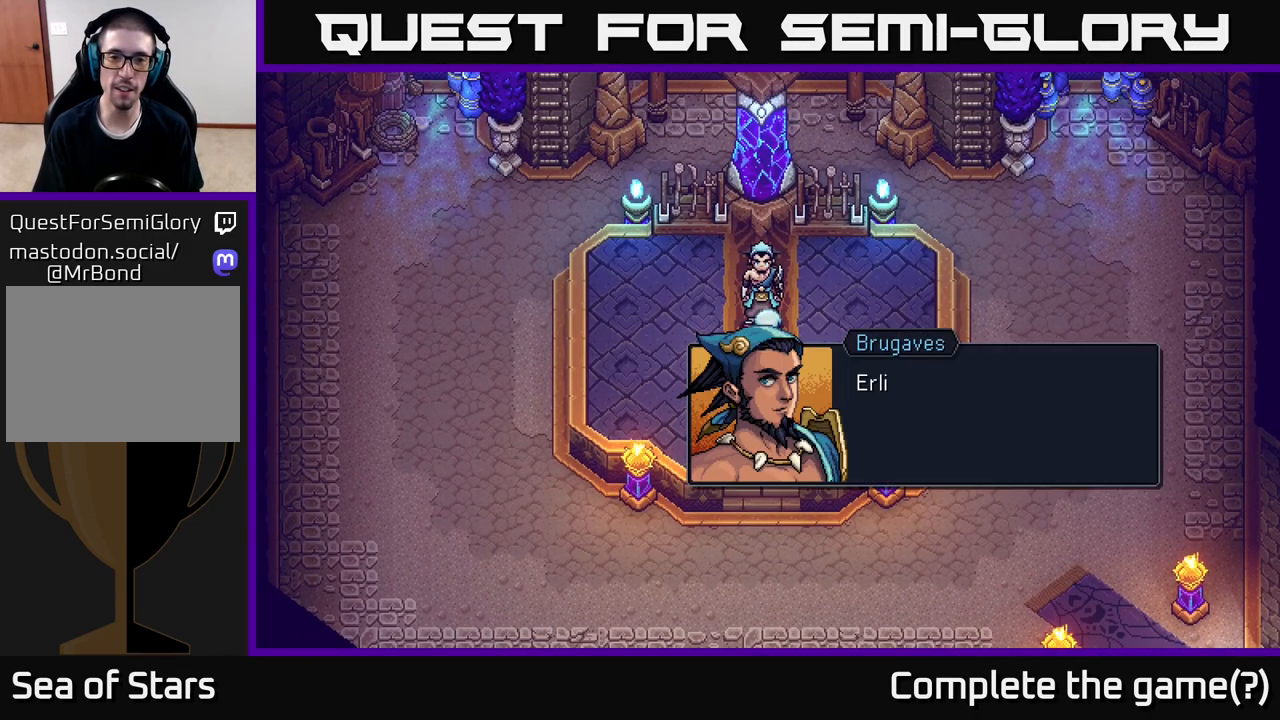
{"buttons": [], "left_stick": "center", "right_stick": "center", "events": []}
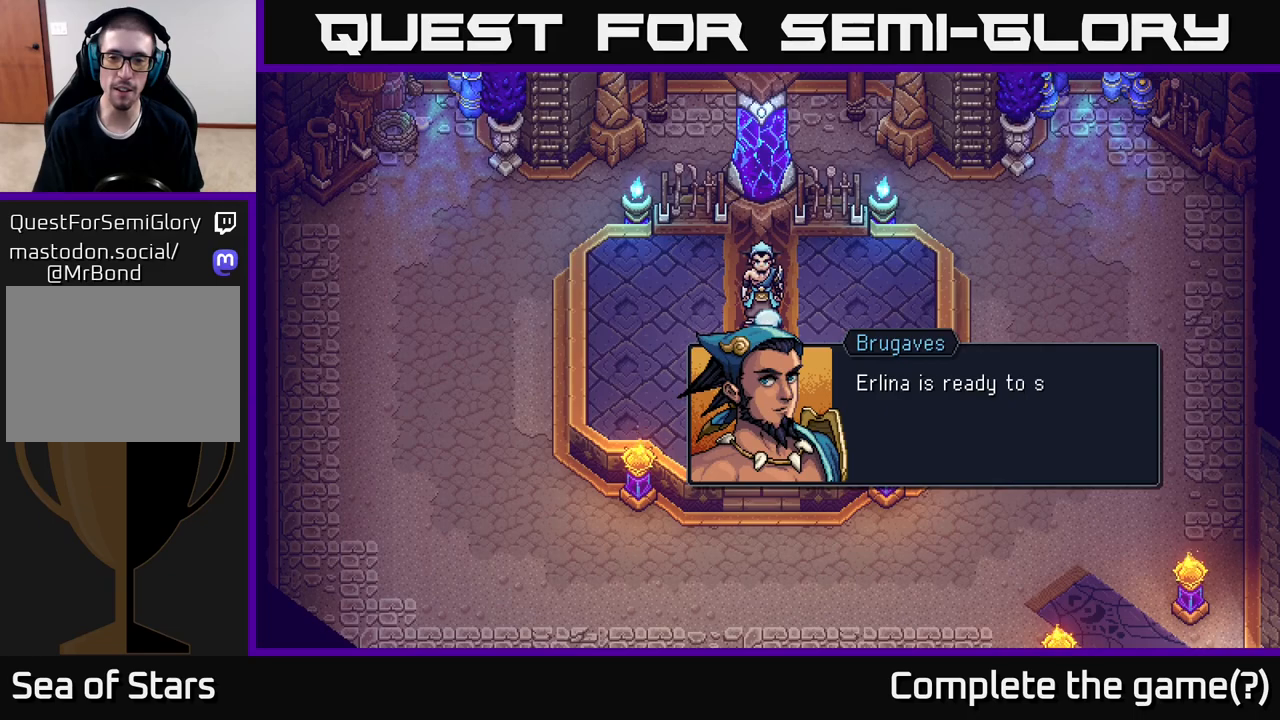
{"buttons": [], "left_stick": "center", "right_stick": "center", "events": [[67, "A", "down"], [267, "A", "up"]]}
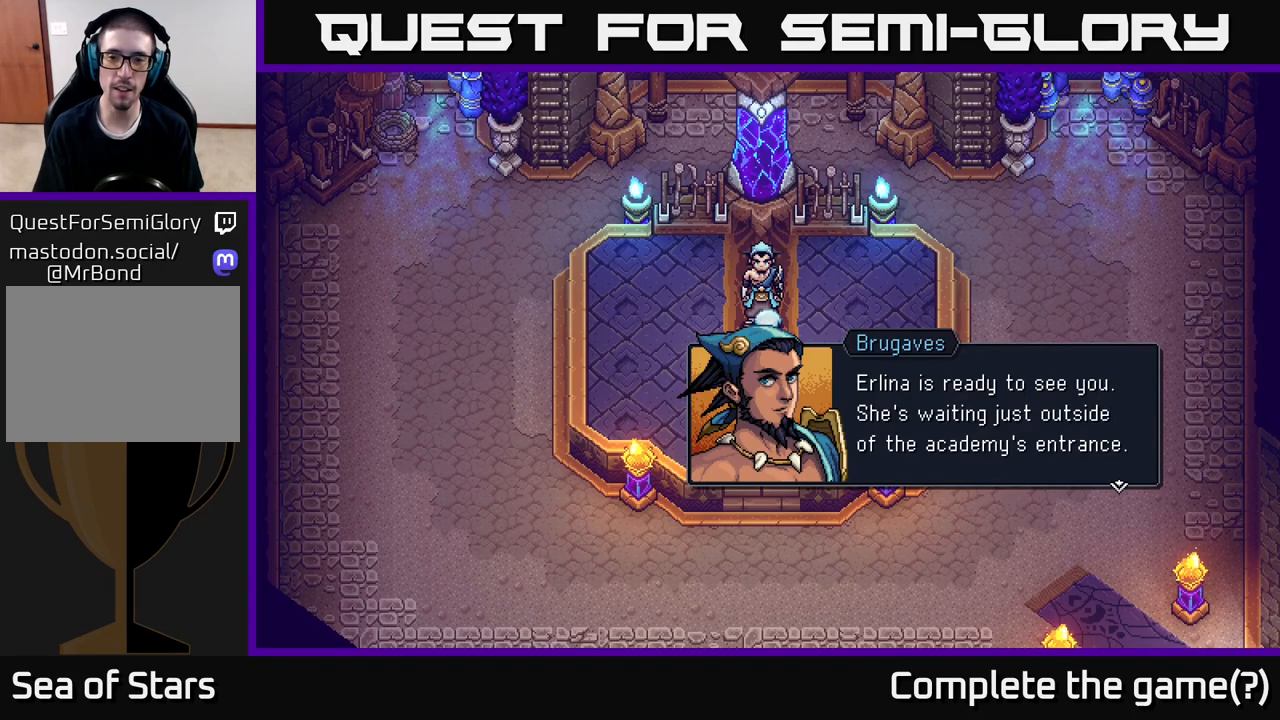
{"buttons": [], "left_stick": "center", "right_stick": "center", "events": []}
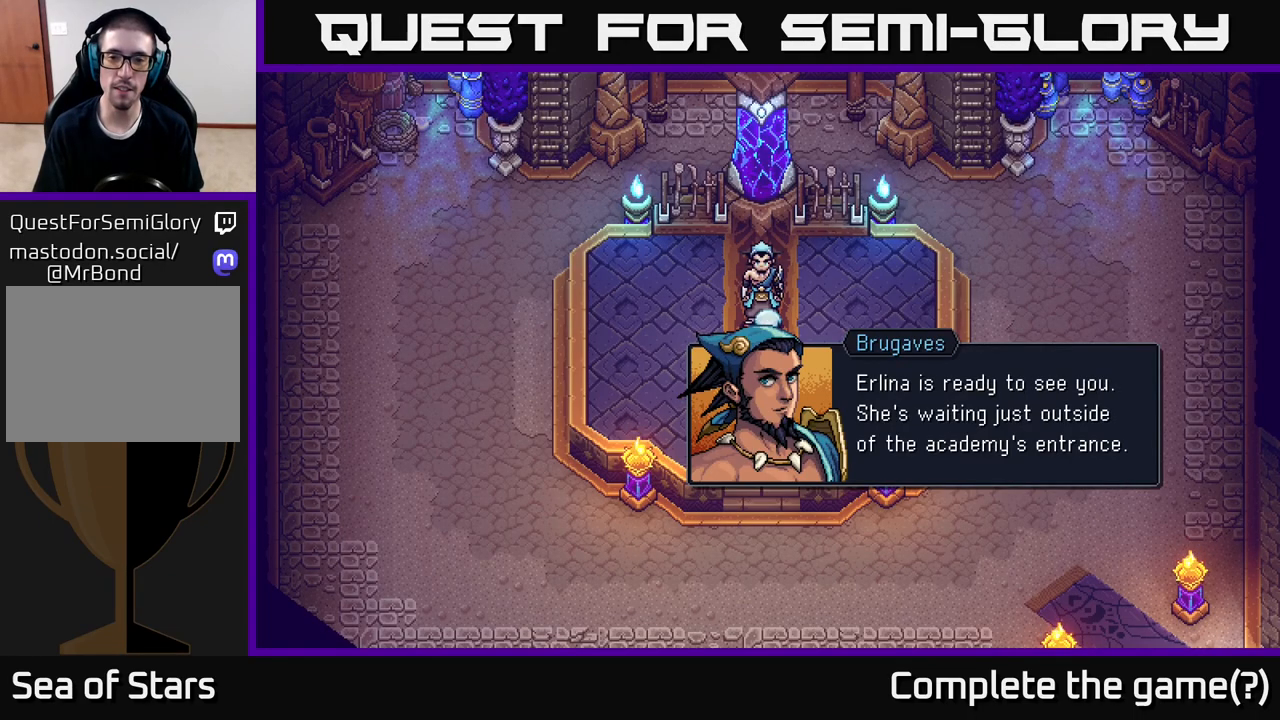
{"buttons": [], "left_stick": "center", "right_stick": "center", "events": [[250, "A", "down"], [400, "A", "up"]]}
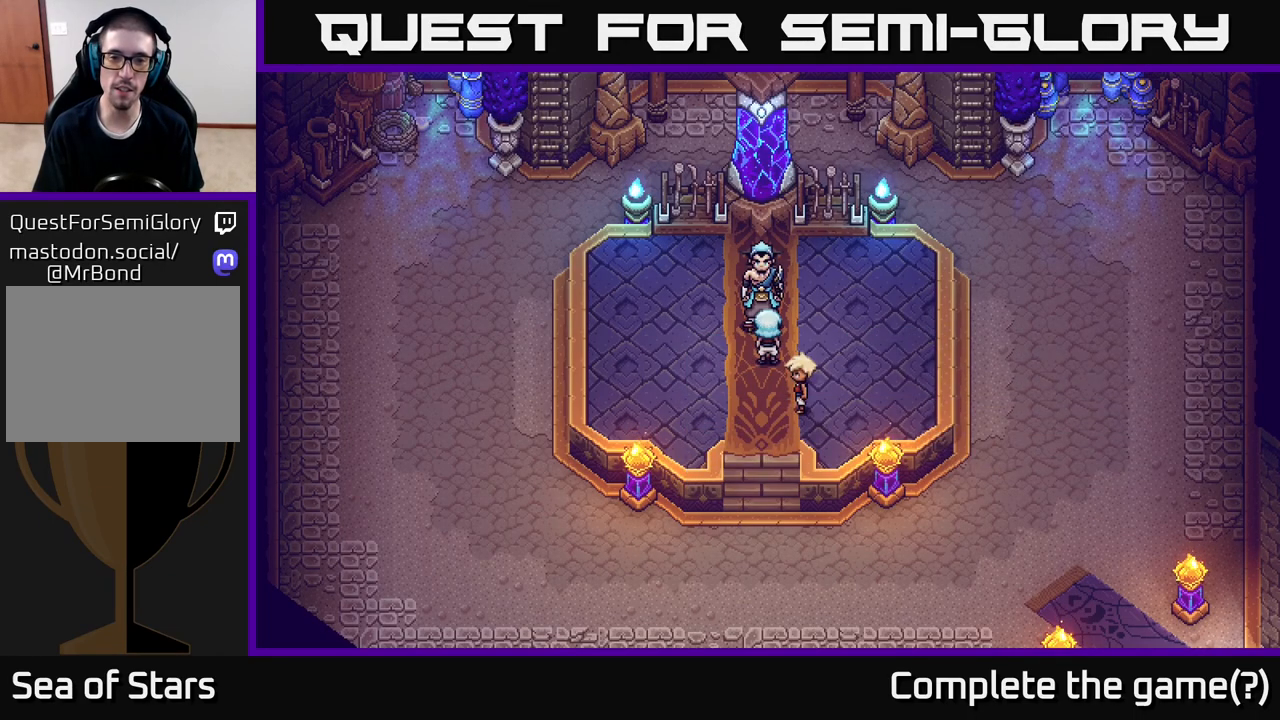
{"buttons": [], "left_stick": "down", "right_stick": "center", "events": [[17, "left_stick", "down-left"], [250, "left_stick", "down-right"], [450, "left_stick", "down"]]}
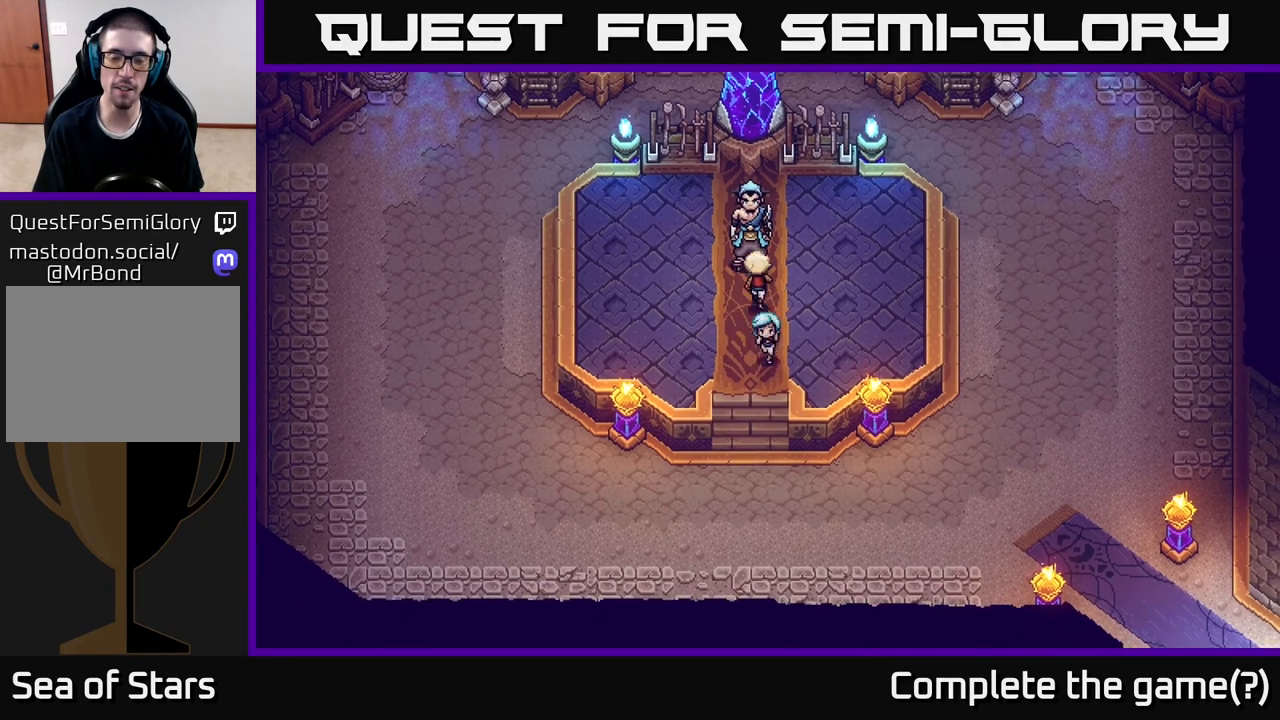
{"buttons": [], "left_stick": "down", "right_stick": "center", "events": []}